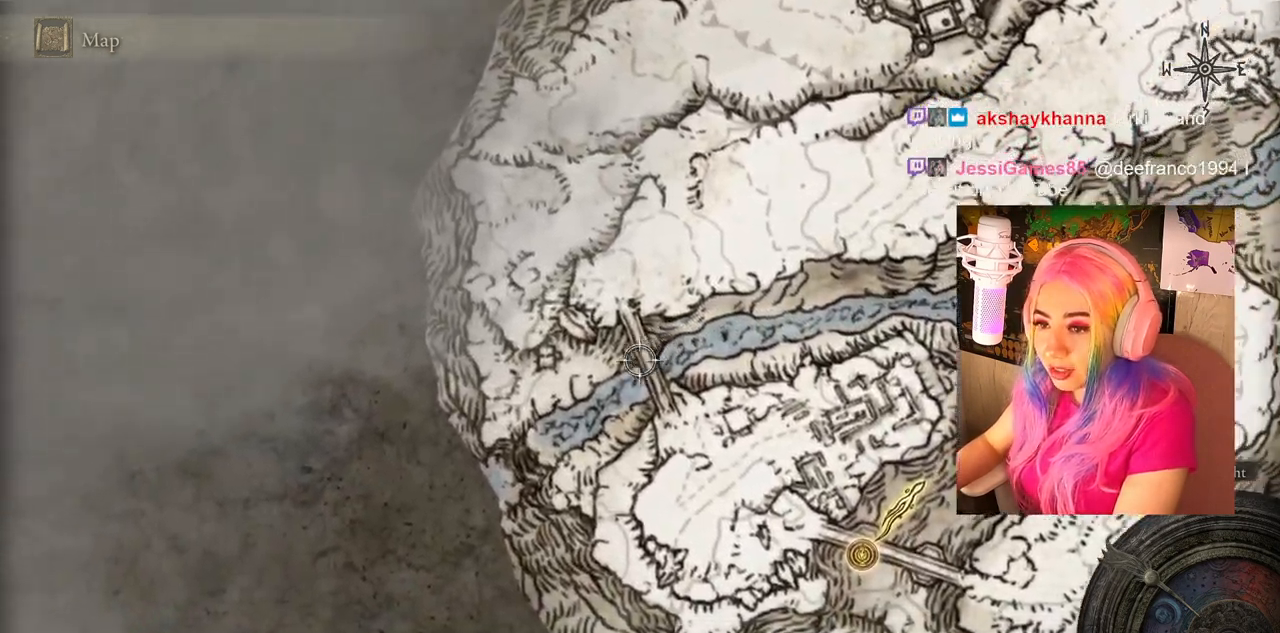
Gameplay with a controller (PlayStation layout); each line is a JSON object with the inputs held at the frame after it. "events" lists button and stick changes between this image and that frame as [ms after this image, input, new state], when the widget could be followed in between.
{"buttons": ["CROSS"], "left_stick": "center", "right_stick": "center", "events": [[167, "left_stick", "center"], [383, "CROSS", "down"]]}
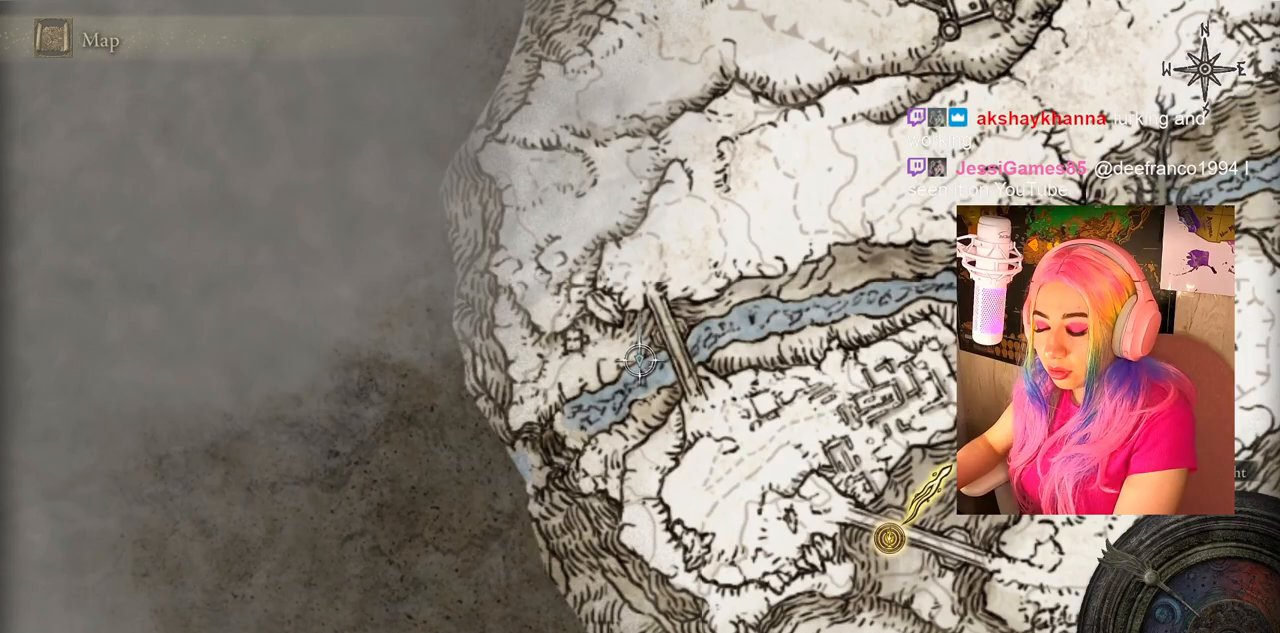
{"buttons": [], "left_stick": "right", "right_stick": "center", "events": [[17, "CROSS", "up"], [67, "left_stick", "down-right"], [117, "left_stick", "right"]]}
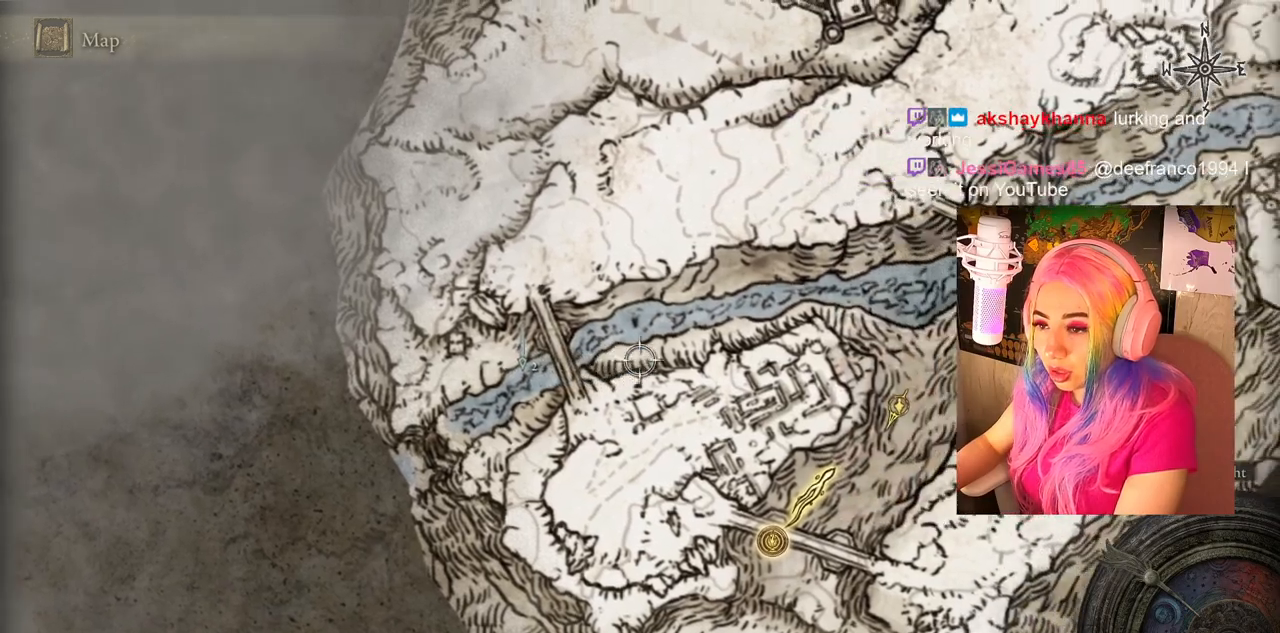
{"buttons": [], "left_stick": "right", "right_stick": "center", "events": [[150, "left_stick", "up-right"], [483, "left_stick", "right"]]}
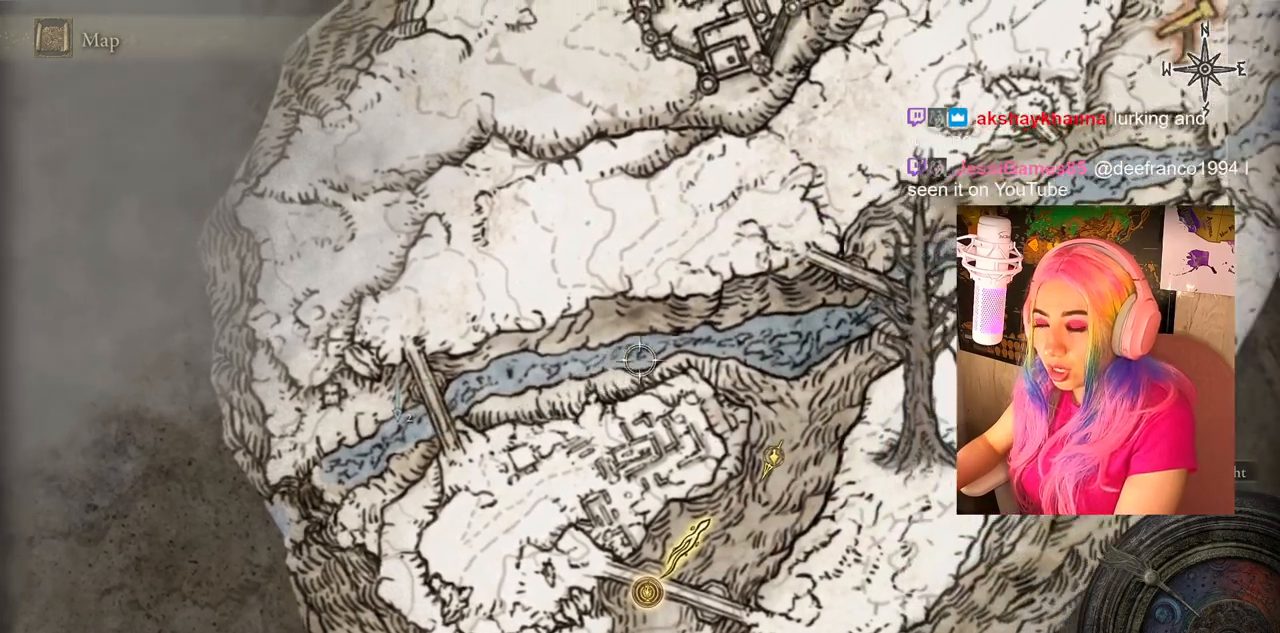
{"buttons": [], "left_stick": "right", "right_stick": "center", "events": []}
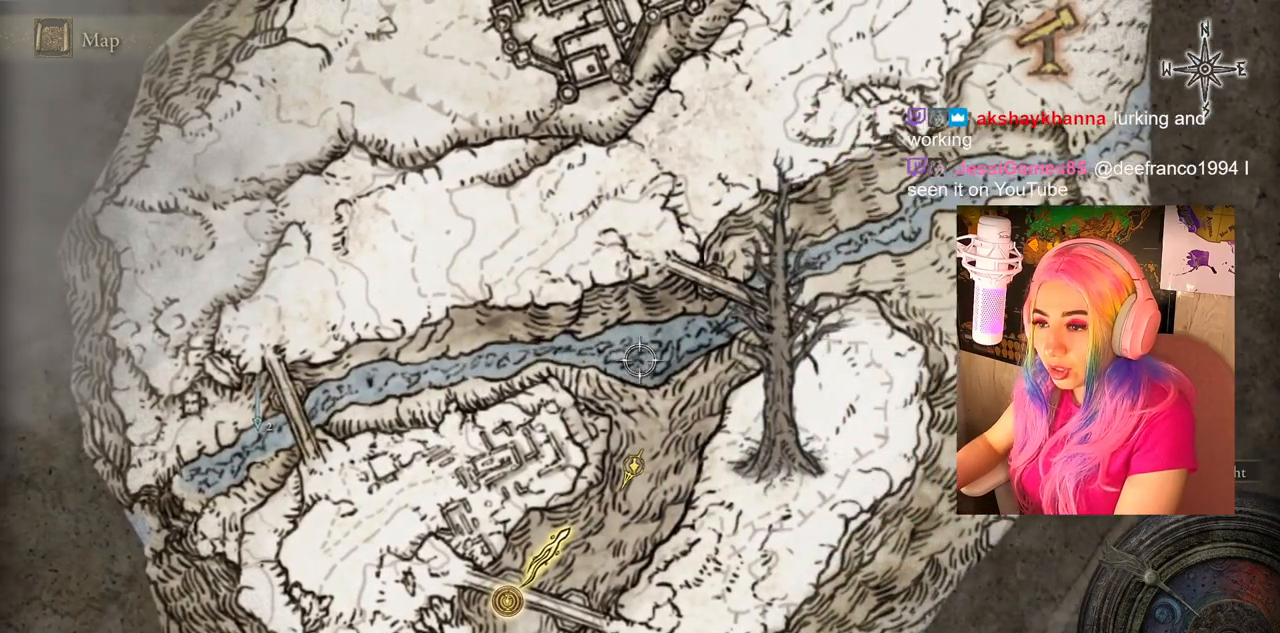
{"buttons": [], "left_stick": "center", "right_stick": "up-right", "events": [[17, "CROSS", "down"], [50, "left_stick", "center"], [117, "CROSS", "up"], [417, "right_stick", "up-right"]]}
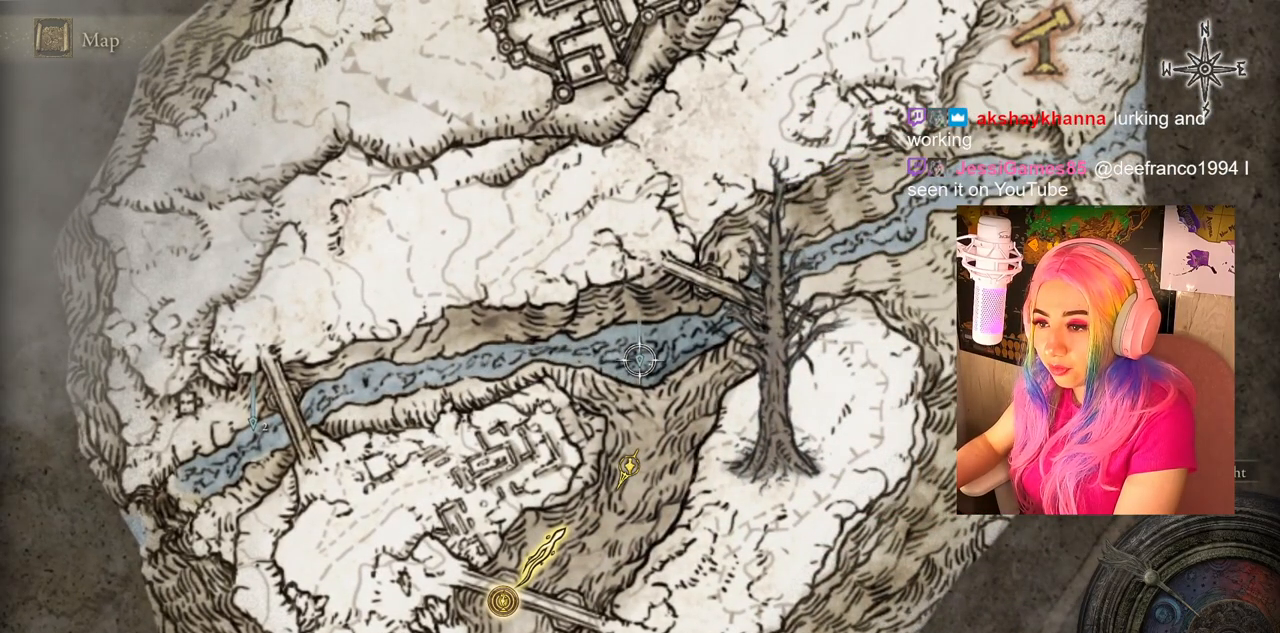
{"buttons": [], "left_stick": "center", "right_stick": "center", "events": [[100, "right_stick", "center"], [217, "left_stick", "right"], [300, "left_stick", "up-right"], [433, "left_stick", "center"]]}
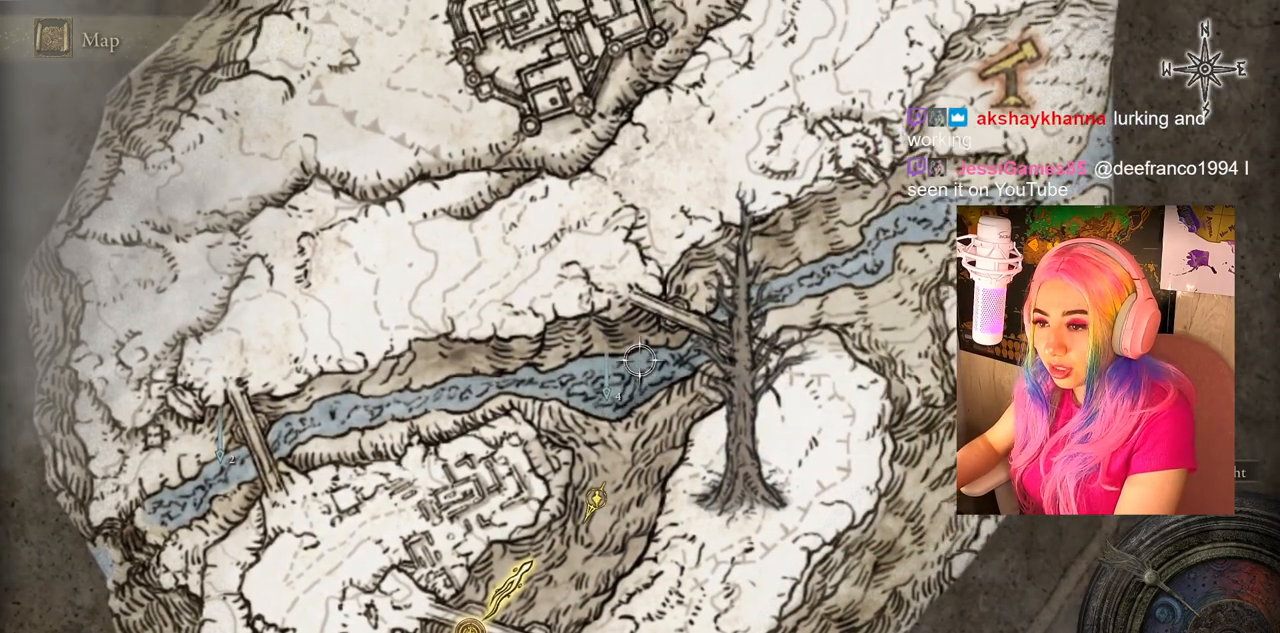
{"buttons": [], "left_stick": "down", "right_stick": "right", "events": [[167, "CIRCLE", "down"], [250, "left_stick", "down"], [300, "CIRCLE", "up"], [500, "right_stick", "right"]]}
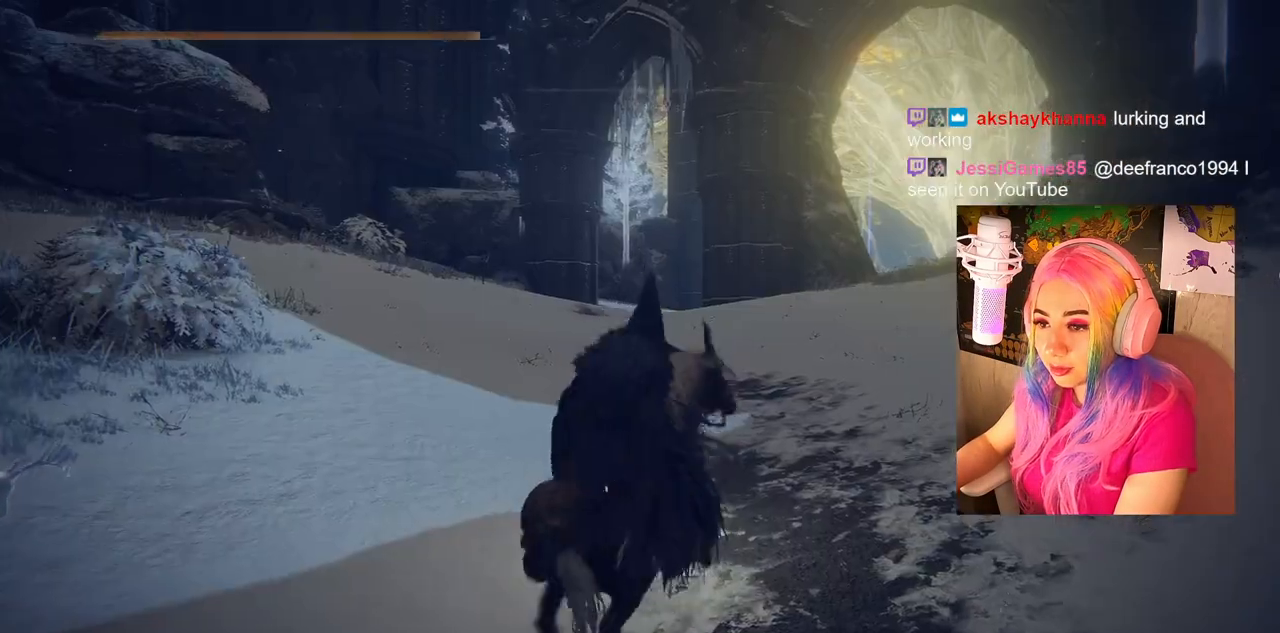
{"buttons": [], "left_stick": "center", "right_stick": "center", "events": [[150, "left_stick", "center"], [283, "right_stick", "center"]]}
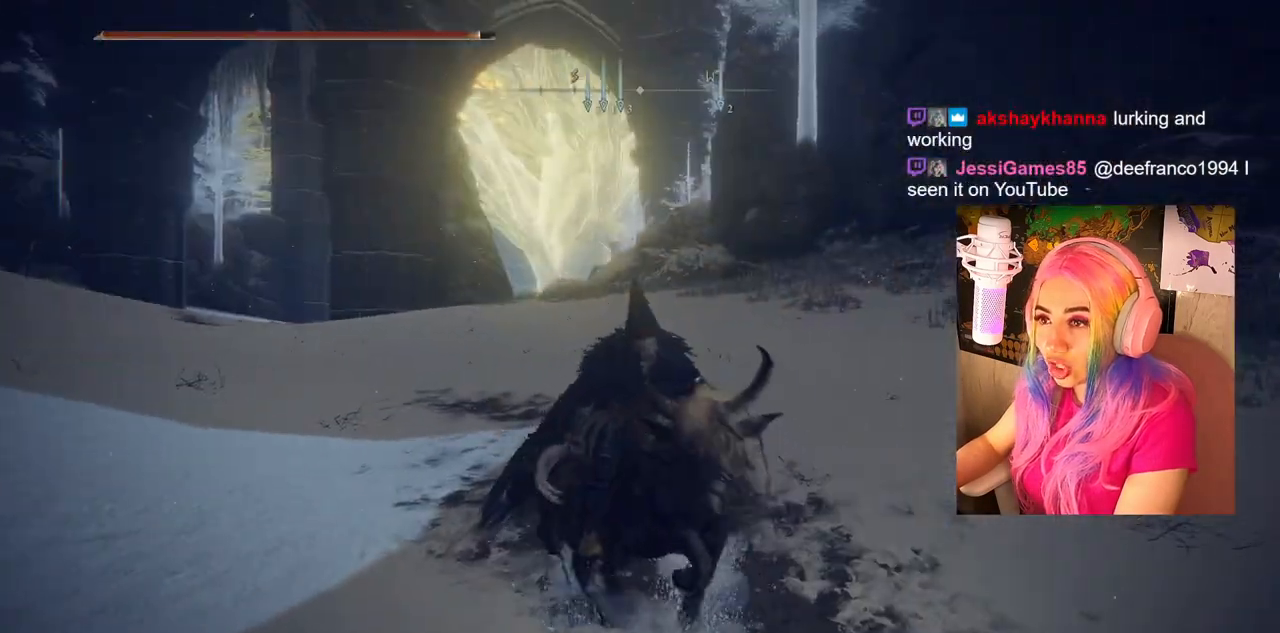
{"buttons": [], "left_stick": "center", "right_stick": "right", "events": [[33, "right_stick", "right"]]}
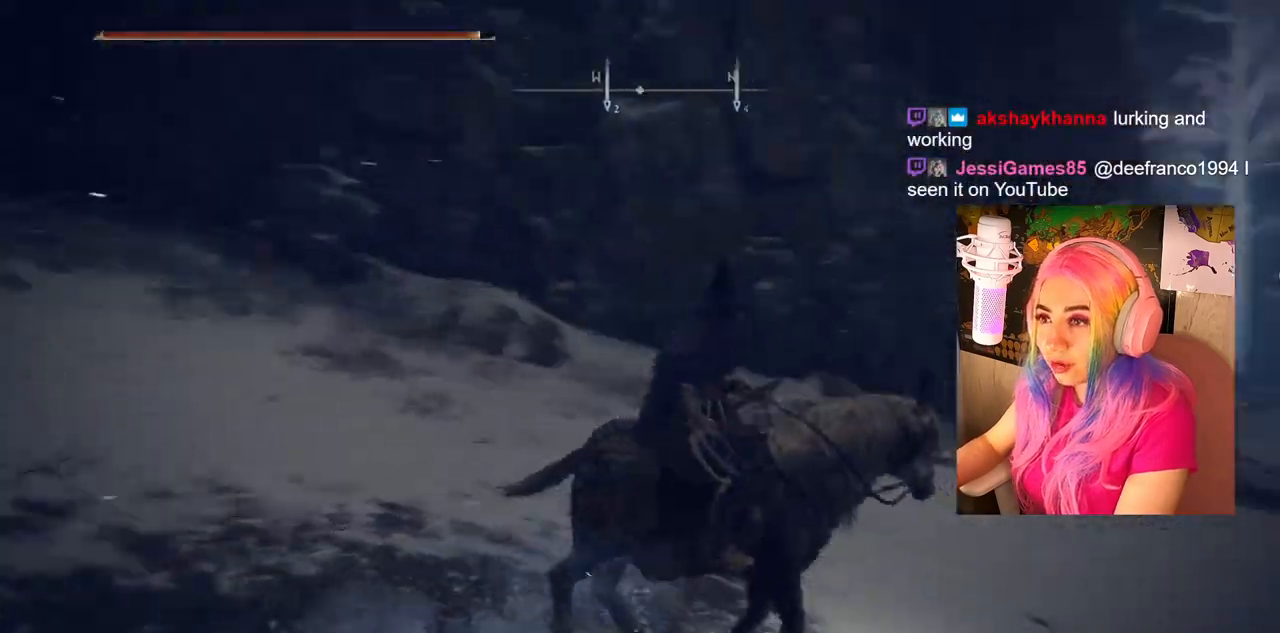
{"buttons": [], "left_stick": "up", "right_stick": "center", "events": [[283, "left_stick", "up-right"], [383, "left_stick", "up"], [383, "right_stick", "center"]]}
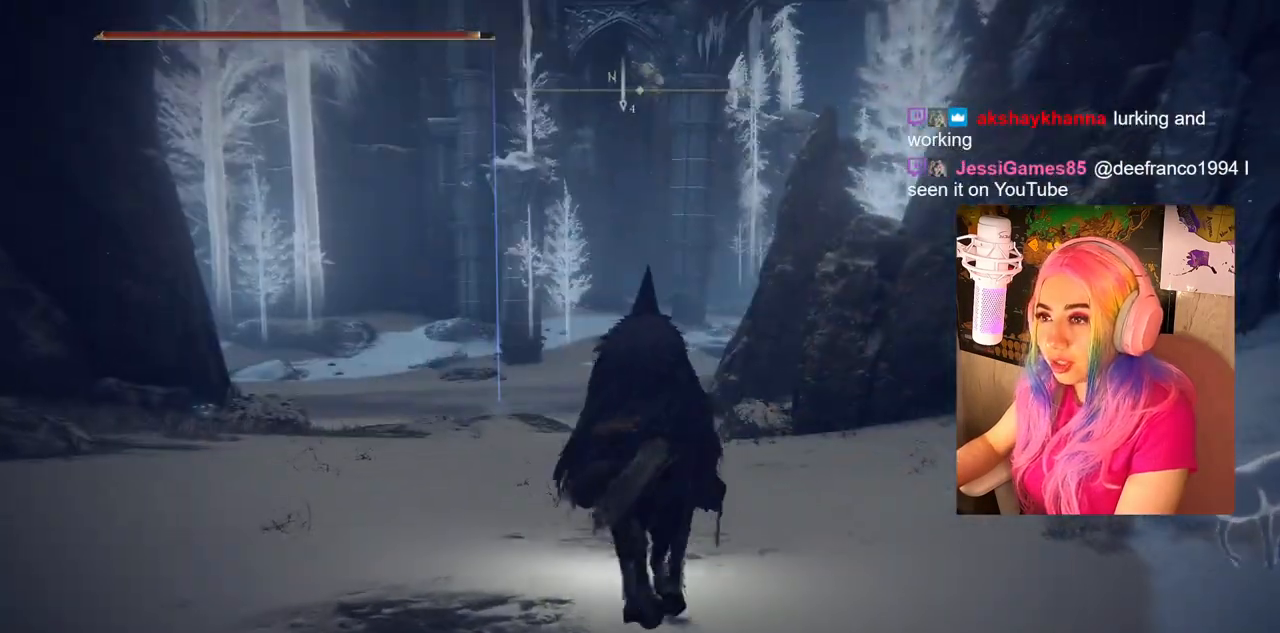
{"buttons": ["CIRCLE"], "left_stick": "up", "right_stick": "center", "events": [[50, "CIRCLE", "down"]]}
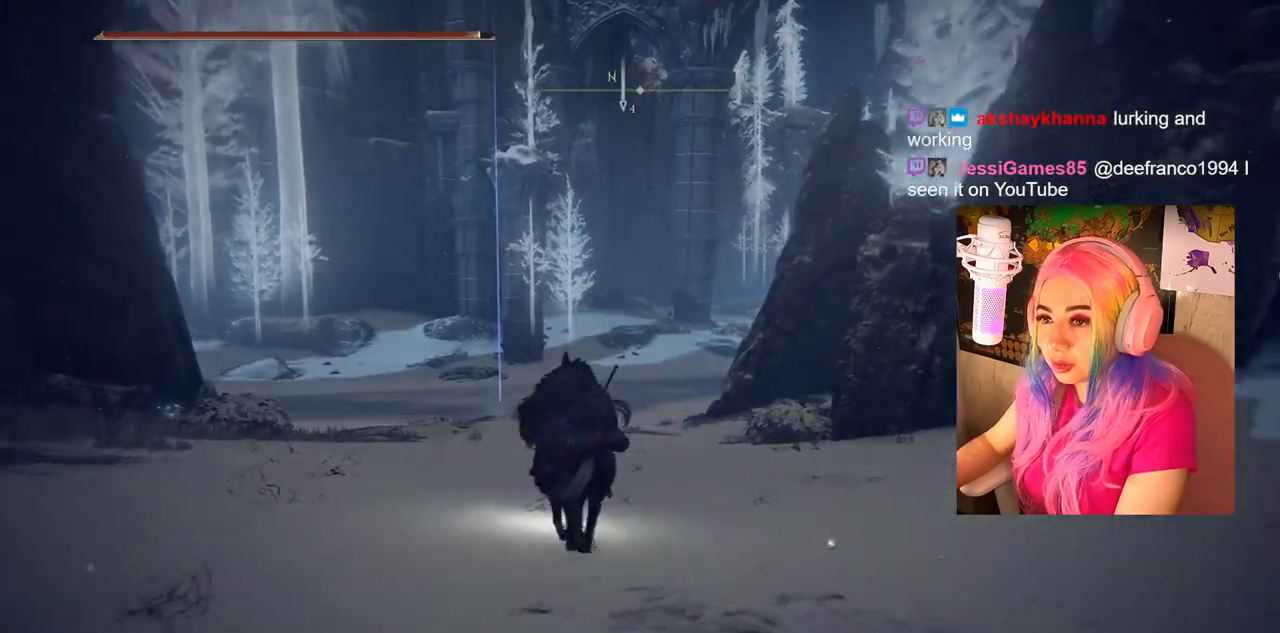
{"buttons": ["CIRCLE"], "left_stick": "up", "right_stick": "center", "events": []}
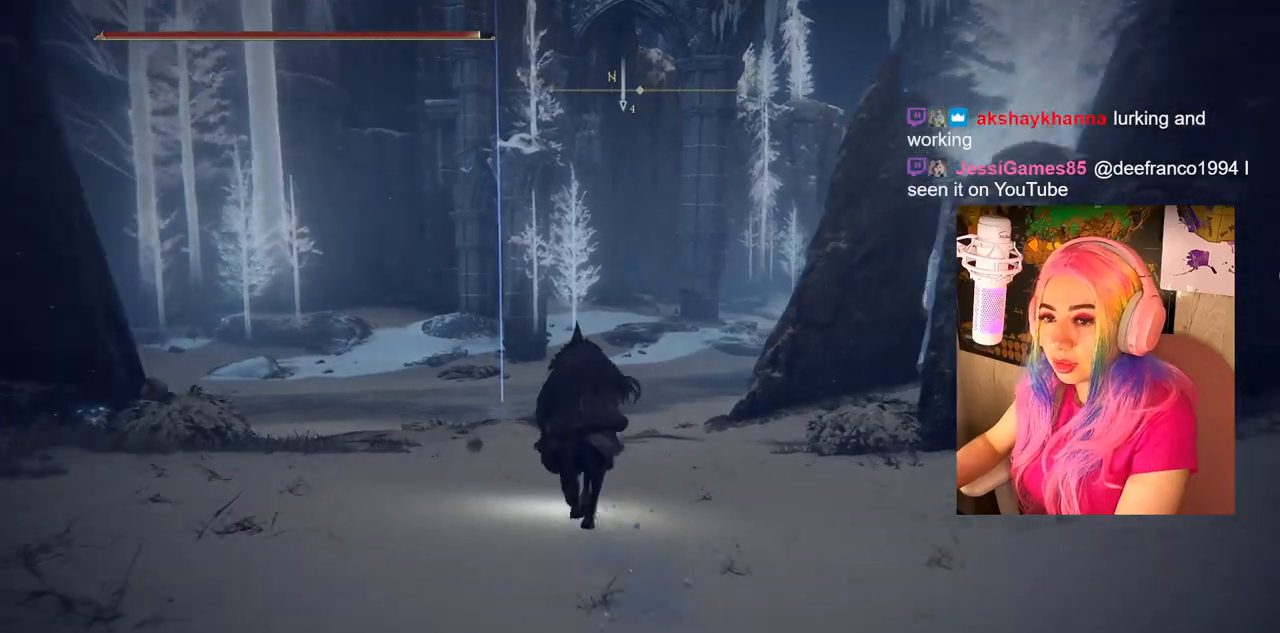
{"buttons": ["CIRCLE"], "left_stick": "up", "right_stick": "center", "events": []}
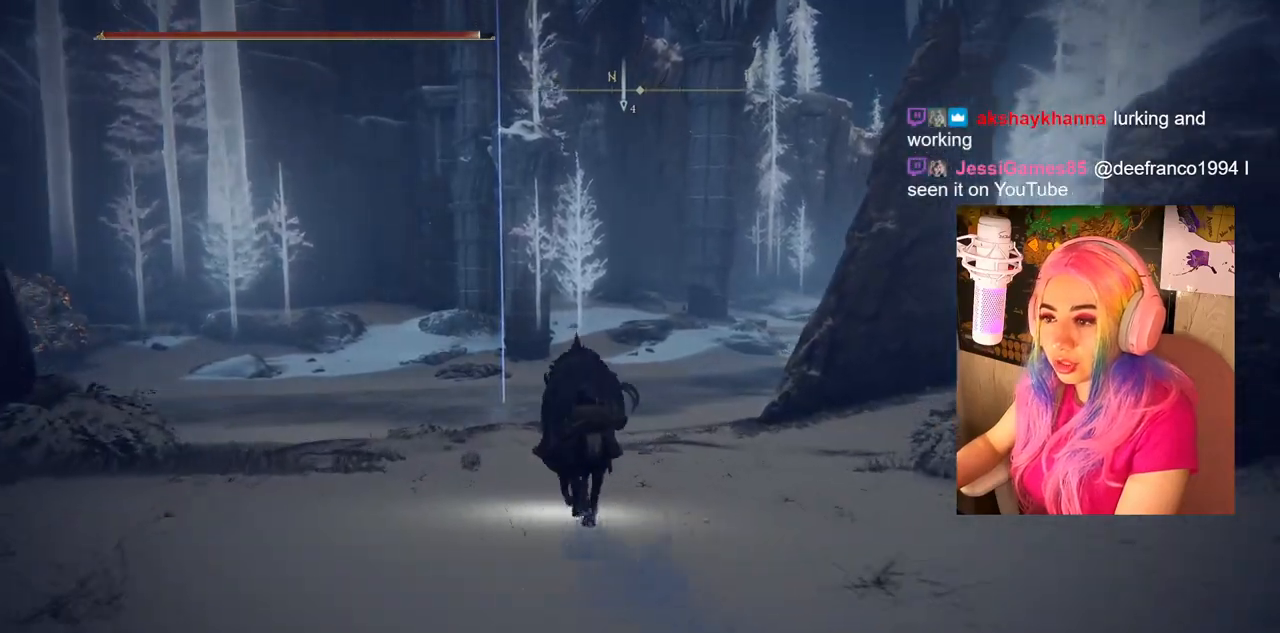
{"buttons": ["CIRCLE"], "left_stick": "up", "right_stick": "center", "events": []}
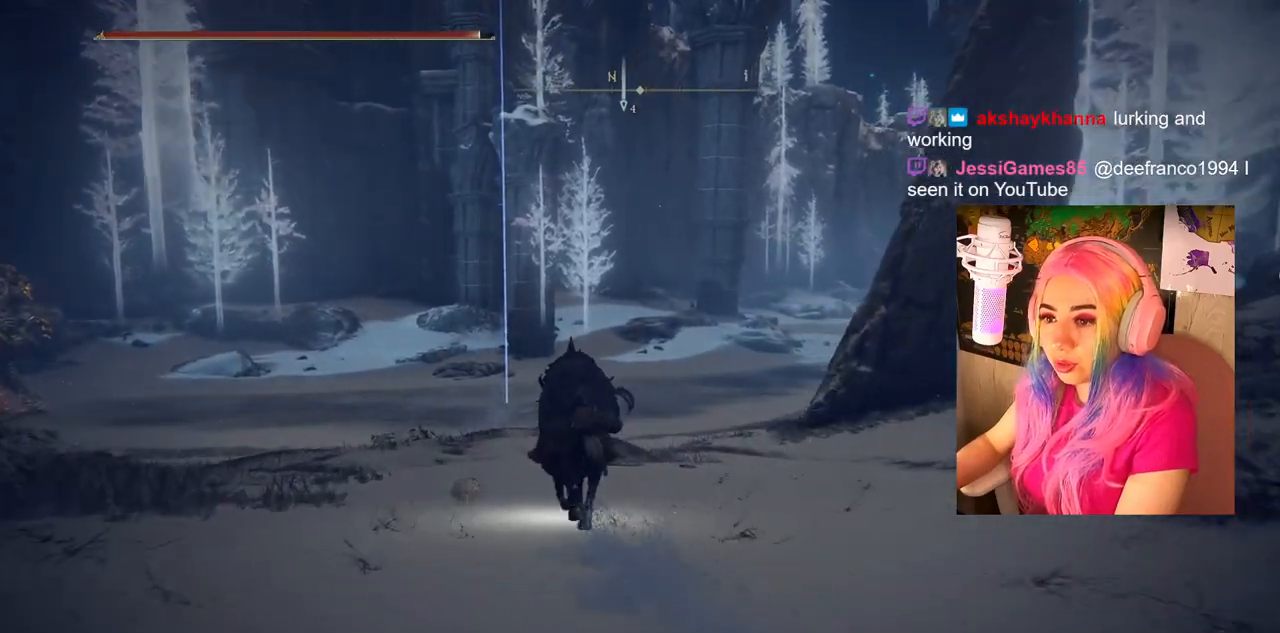
{"buttons": ["CIRCLE"], "left_stick": "up", "right_stick": "center", "events": []}
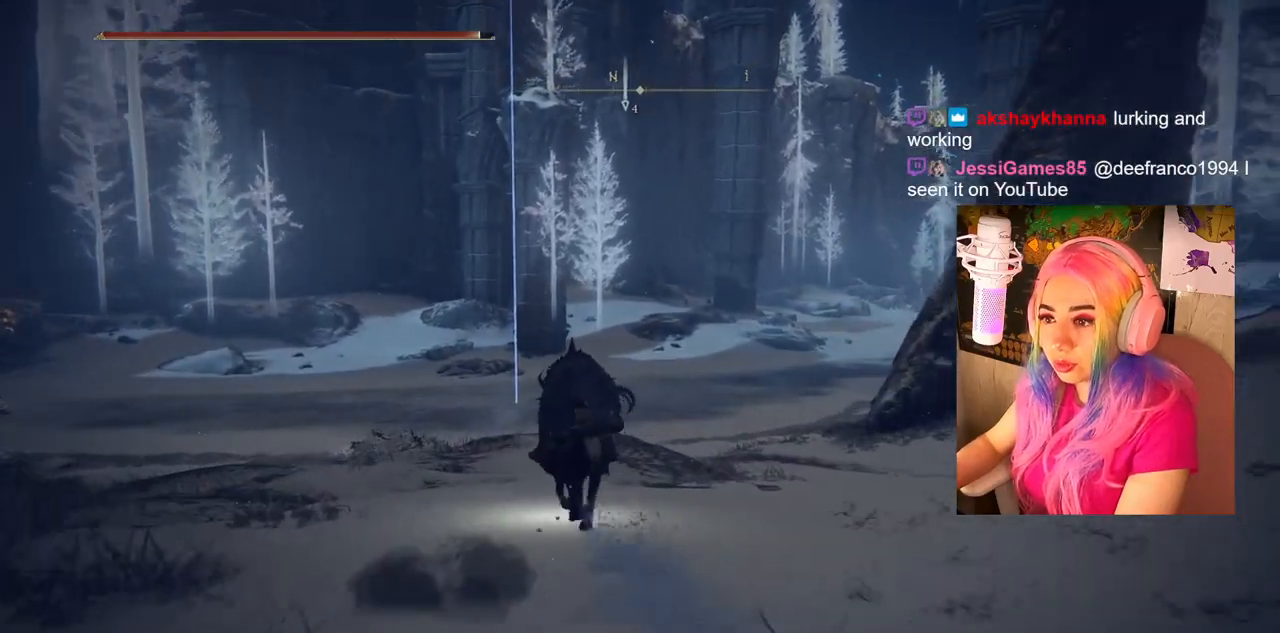
{"buttons": ["CIRCLE"], "left_stick": "up", "right_stick": "center", "events": []}
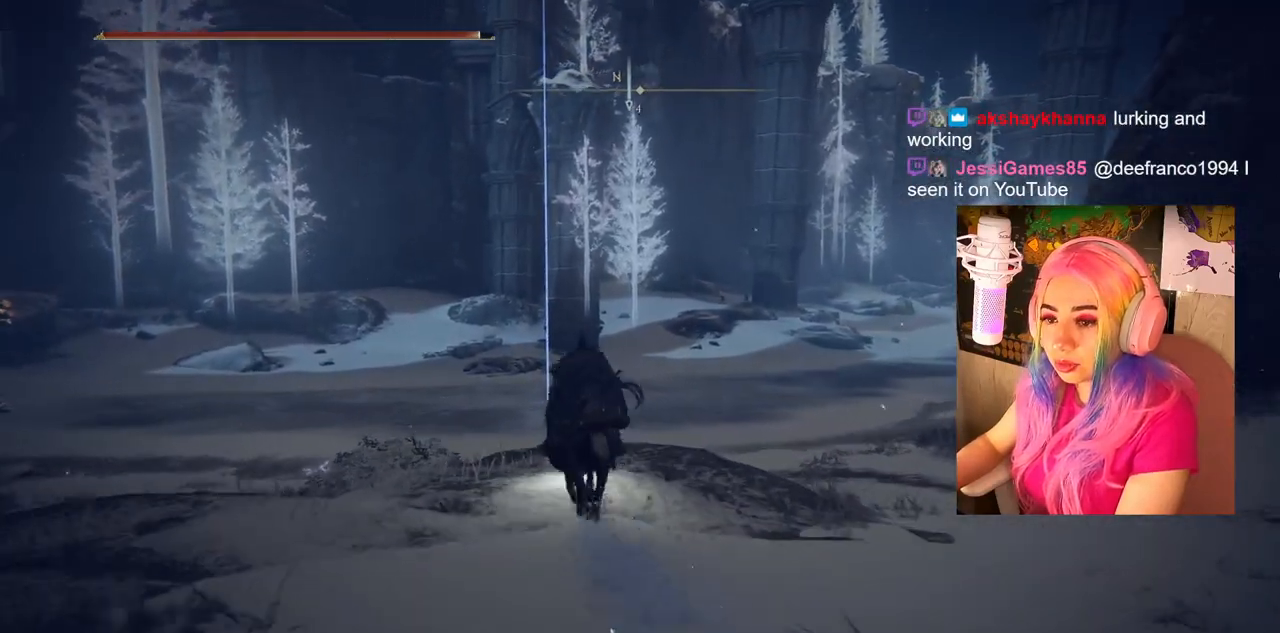
{"buttons": ["CIRCLE"], "left_stick": "up", "right_stick": "center", "events": []}
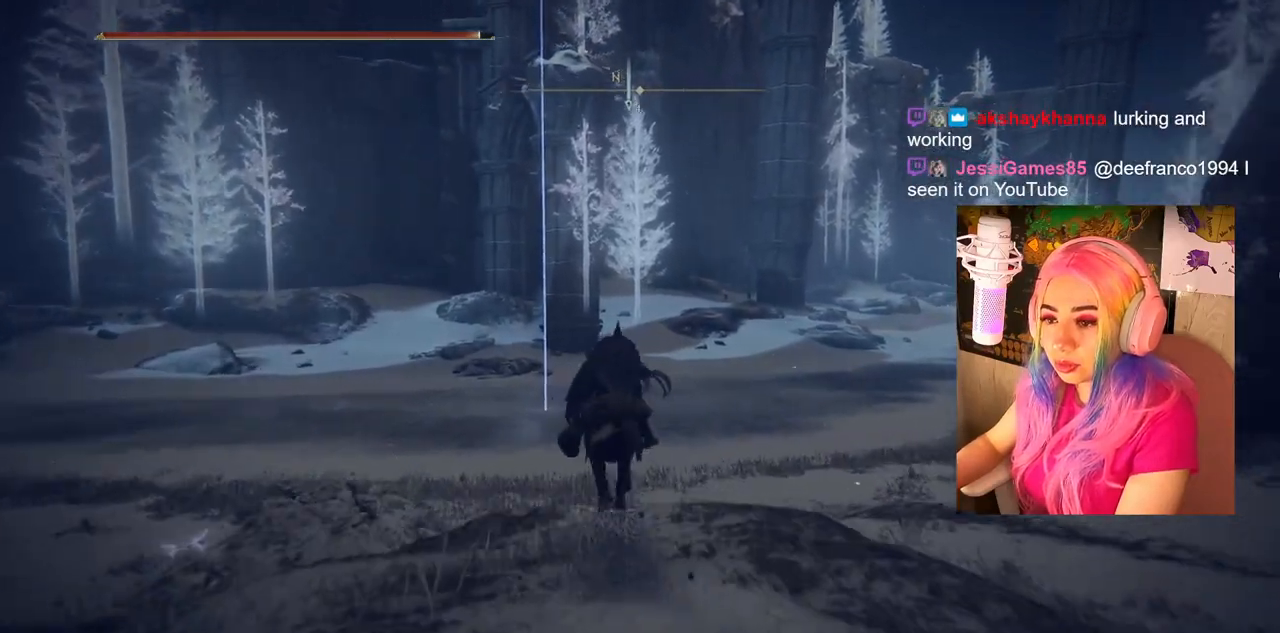
{"buttons": ["CIRCLE"], "left_stick": "up", "right_stick": "center", "events": []}
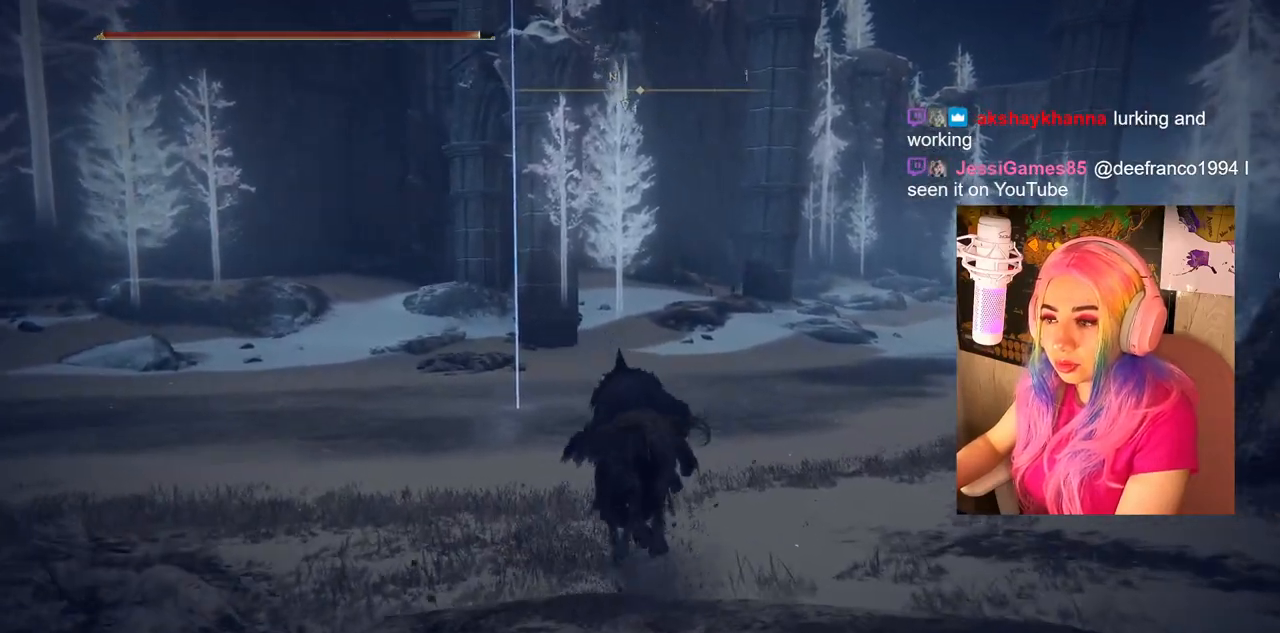
{"buttons": ["CIRCLE"], "left_stick": "up", "right_stick": "center", "events": []}
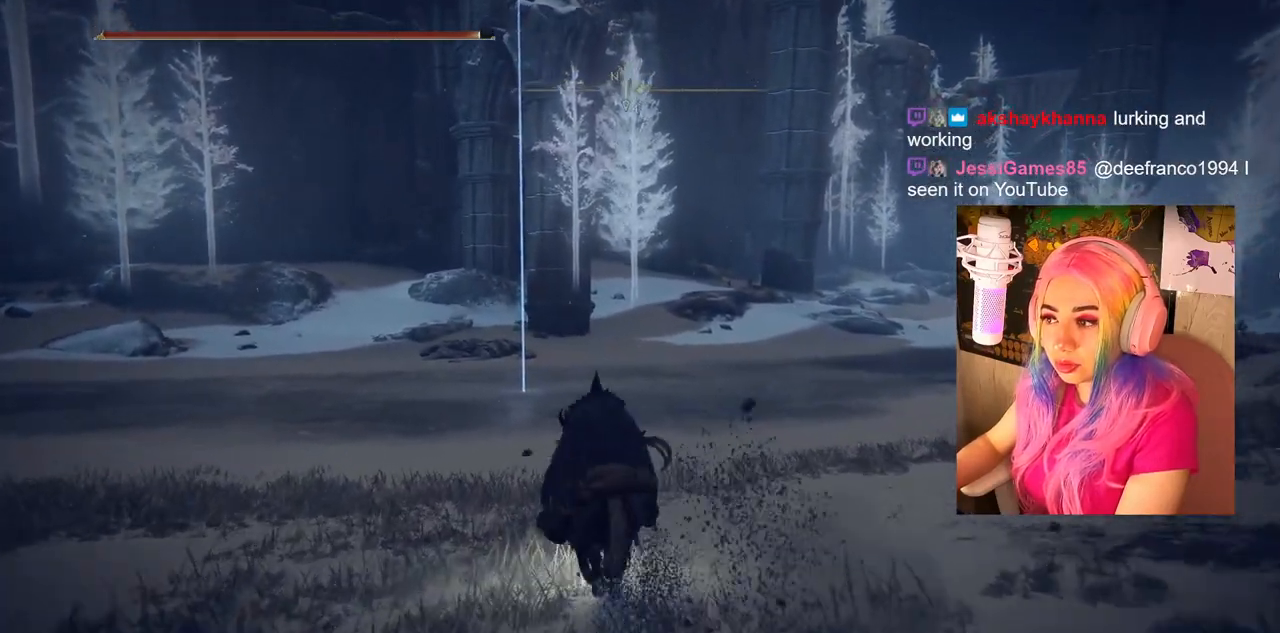
{"buttons": ["CIRCLE"], "left_stick": "up", "right_stick": "center", "events": []}
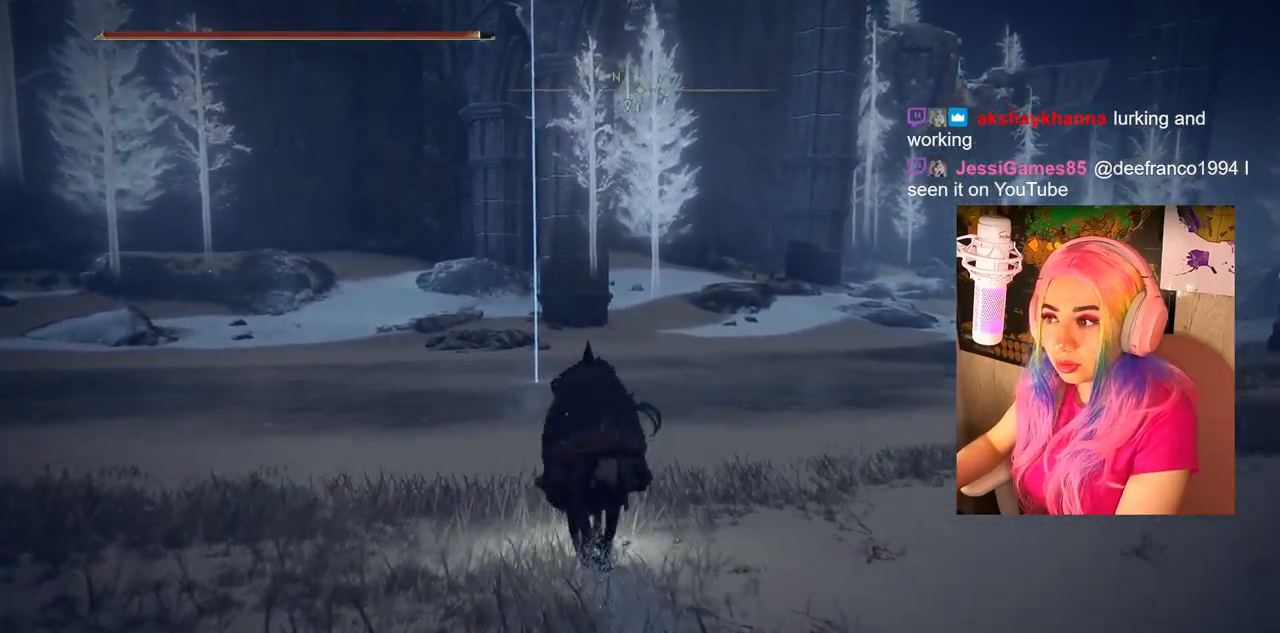
{"buttons": ["CIRCLE"], "left_stick": "up", "right_stick": "center", "events": []}
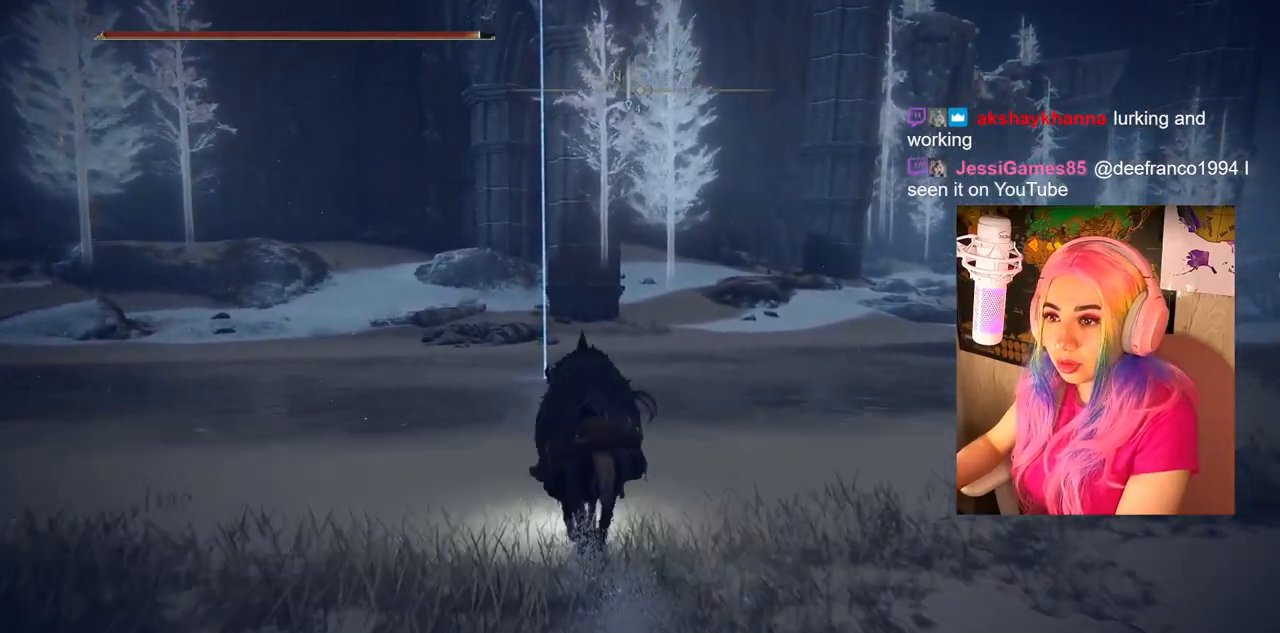
{"buttons": ["CIRCLE"], "left_stick": "up", "right_stick": "center", "events": []}
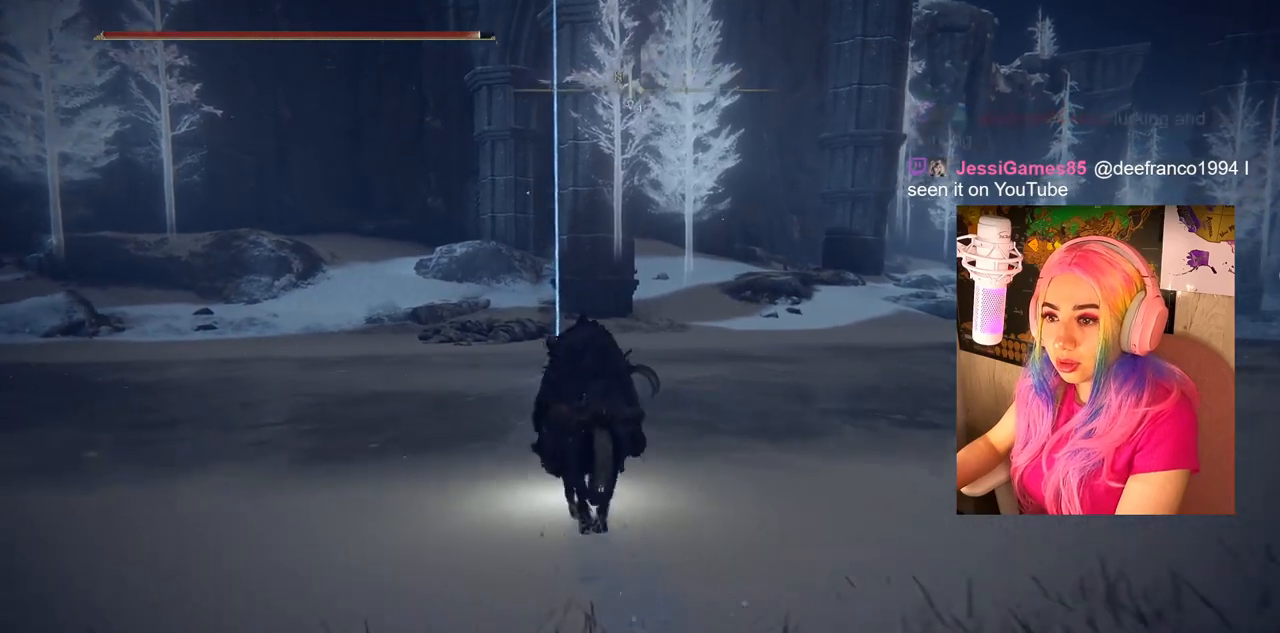
{"buttons": ["CIRCLE"], "left_stick": "up", "right_stick": "center", "events": []}
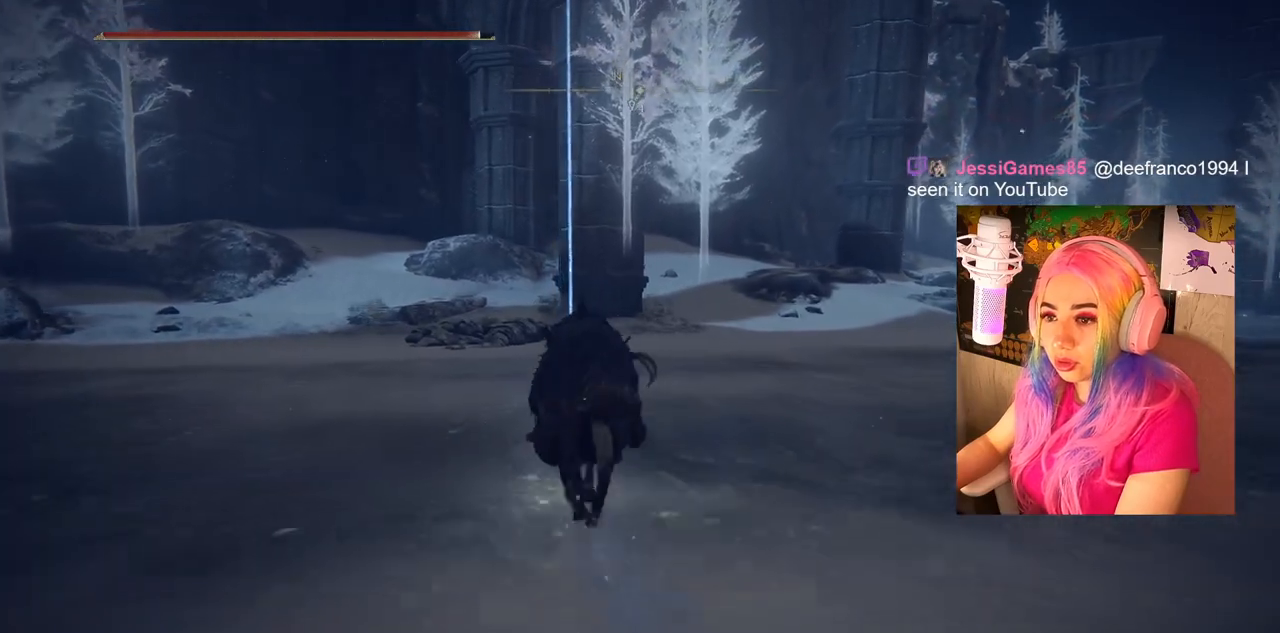
{"buttons": [], "left_stick": "up", "right_stick": "center", "events": [[217, "CIRCLE", "up"]]}
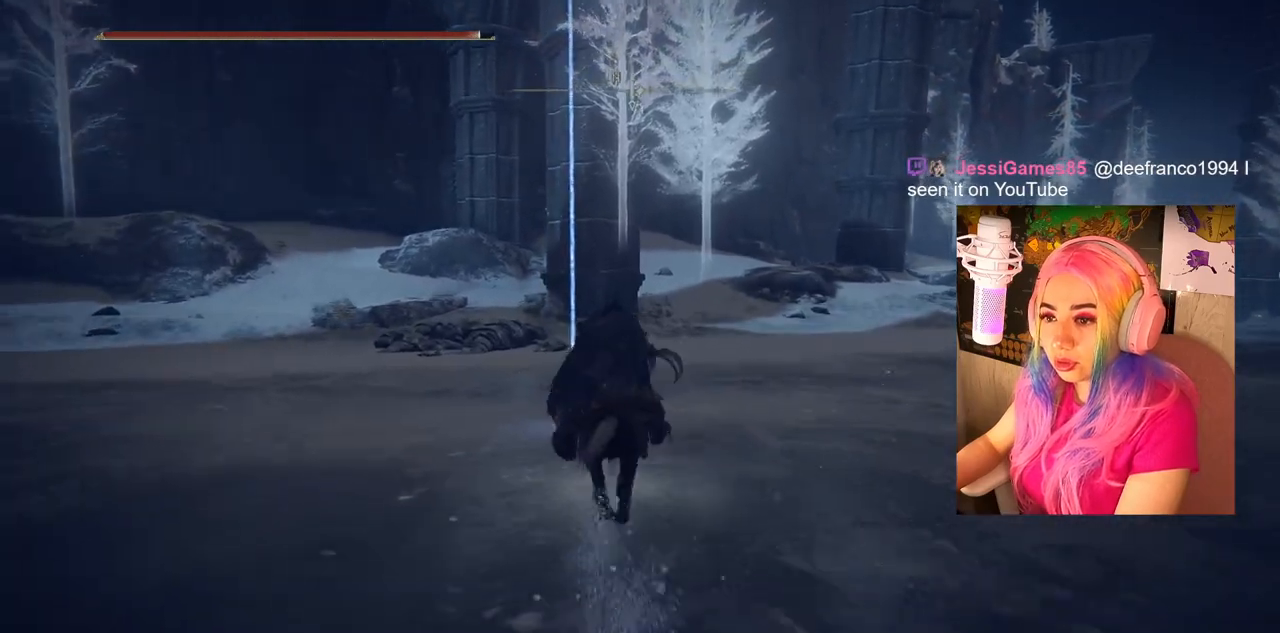
{"buttons": [], "left_stick": "up", "right_stick": "center", "events": []}
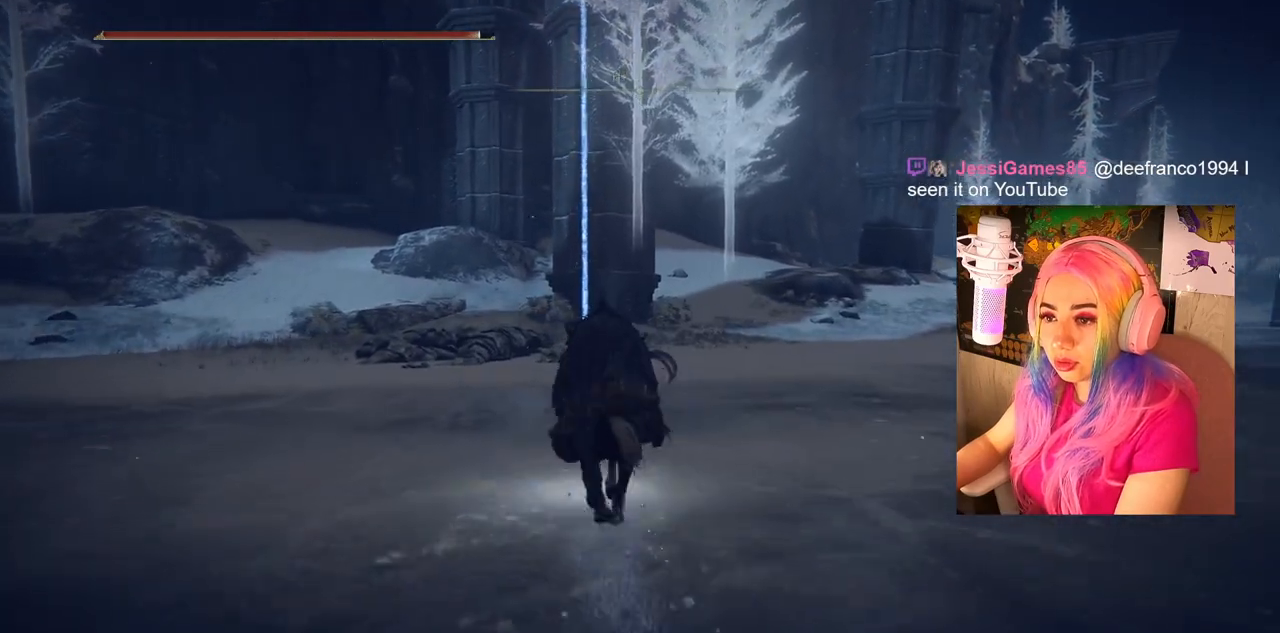
{"buttons": [], "left_stick": "up", "right_stick": "left", "events": [[233, "right_stick", "left"]]}
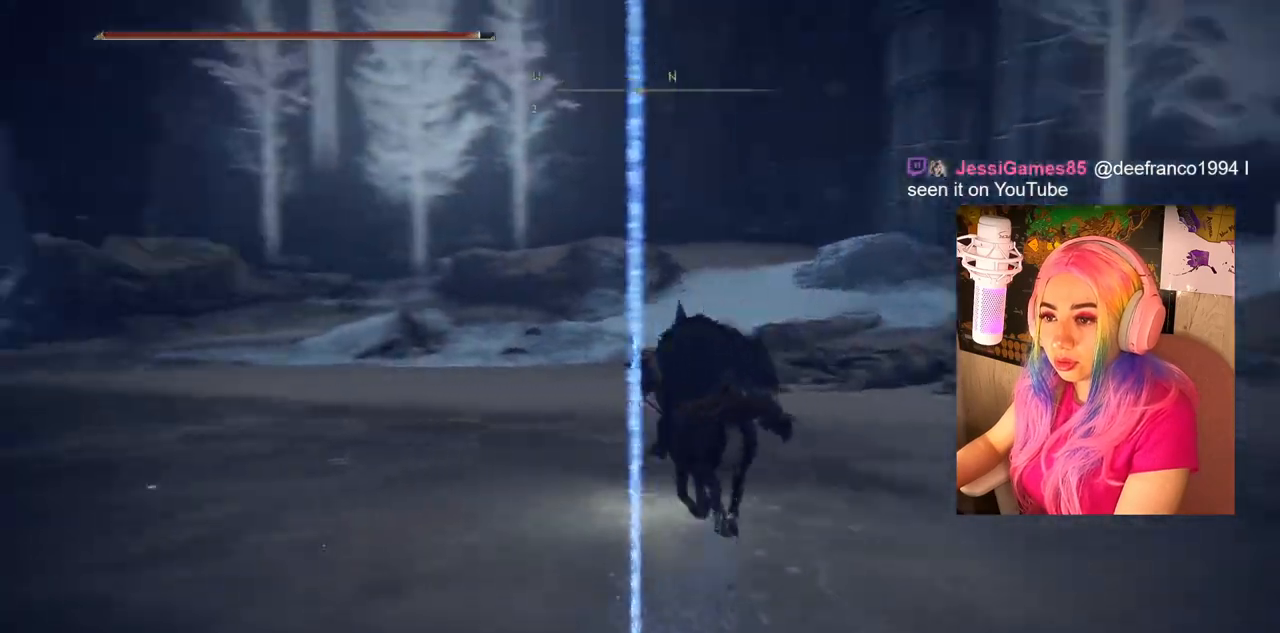
{"buttons": [], "left_stick": "up", "right_stick": "center", "events": [[383, "right_stick", "center"]]}
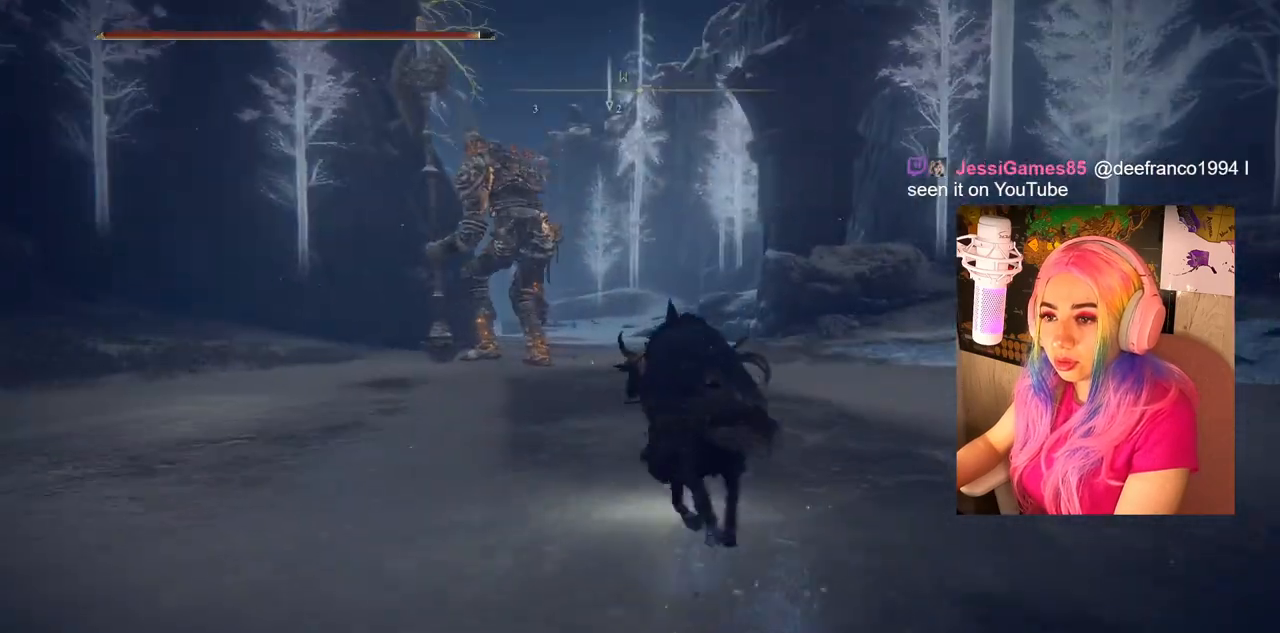
{"buttons": ["CIRCLE"], "left_stick": "up", "right_stick": "center", "events": [[50, "CIRCLE", "down"]]}
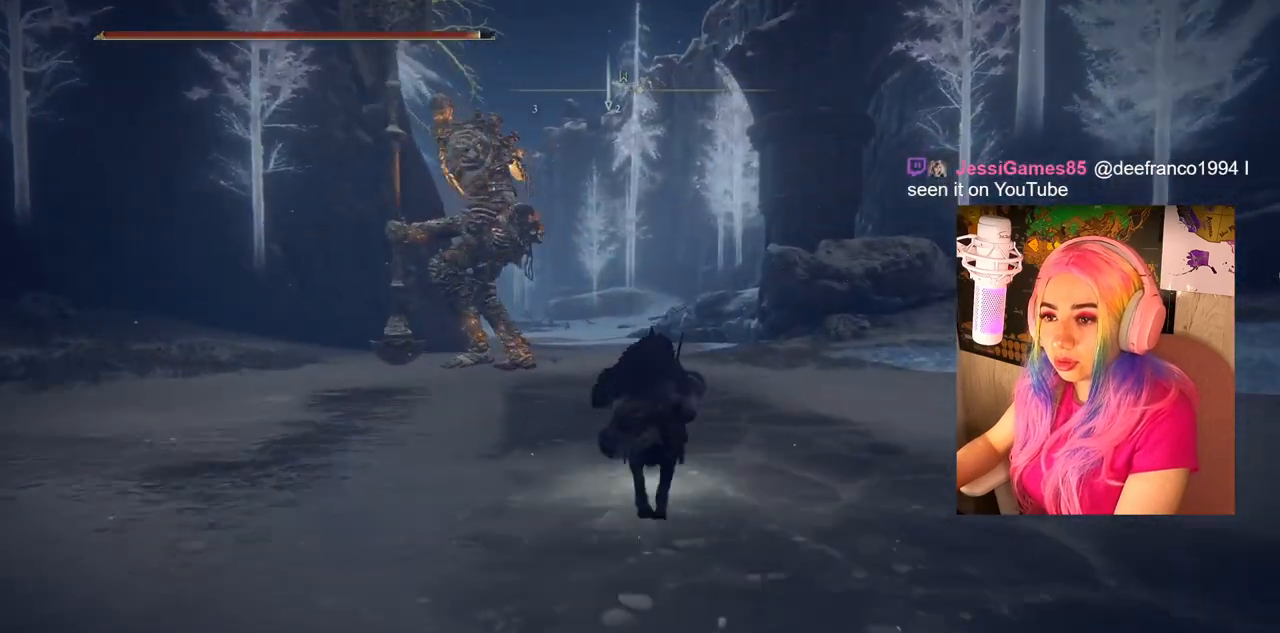
{"buttons": ["CIRCLE"], "left_stick": "up", "right_stick": "center", "events": []}
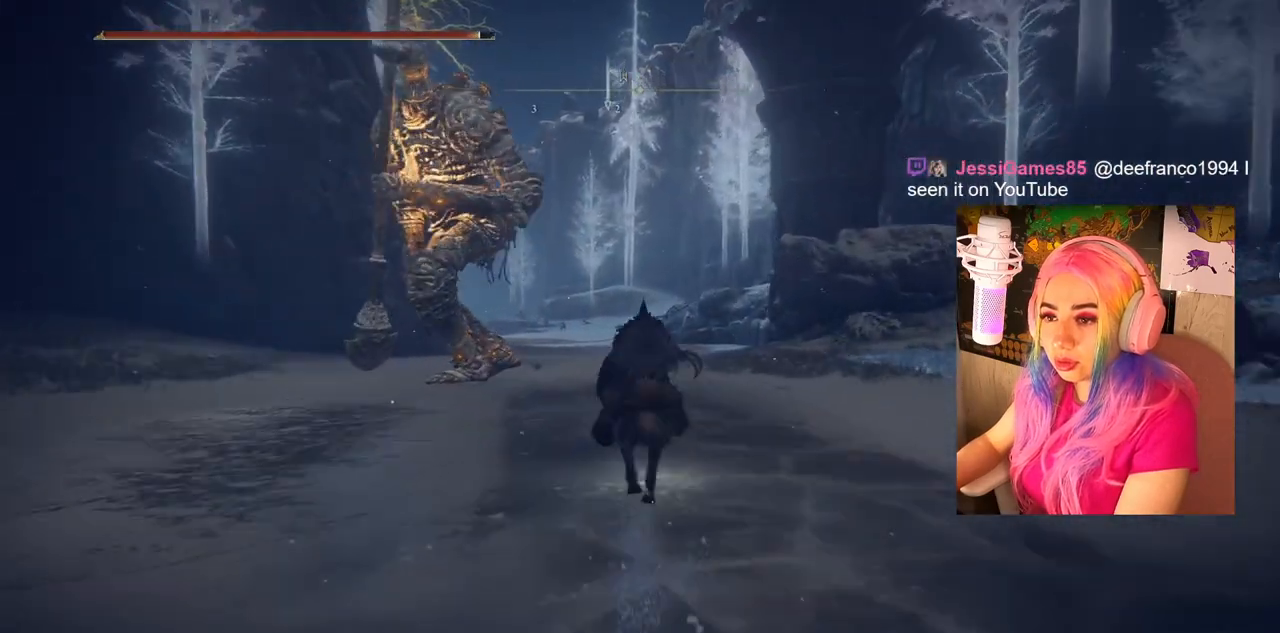
{"buttons": ["CIRCLE"], "left_stick": "up", "right_stick": "center", "events": []}